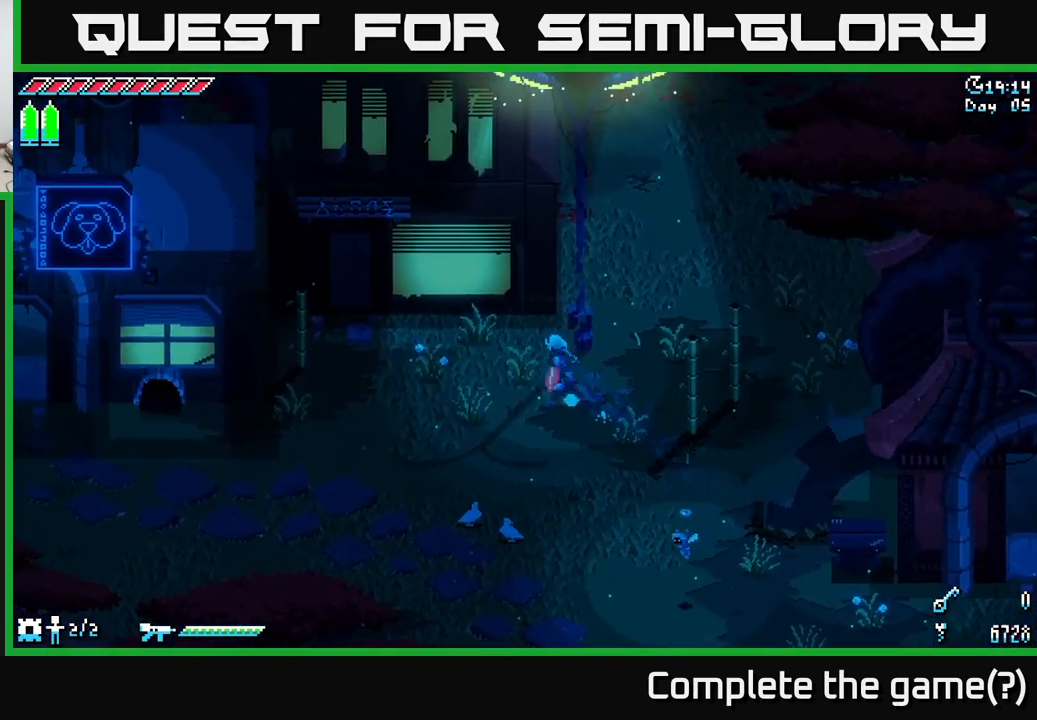
Gameplay with a controller (Xbox layout); each line is a JSON object with the inputs held at the frame after it. "events" lists button and stick changes between this image and that frame as [ms after this image, input, new state], when the widget could be followed in between.
{"buttons": ["X"], "left_stick": "up-right", "right_stick": "center", "events": [[33, "left_stick", "up"], [200, "left_stick", "center"], [317, "left_stick", "right"], [433, "left_stick", "up-right"]]}
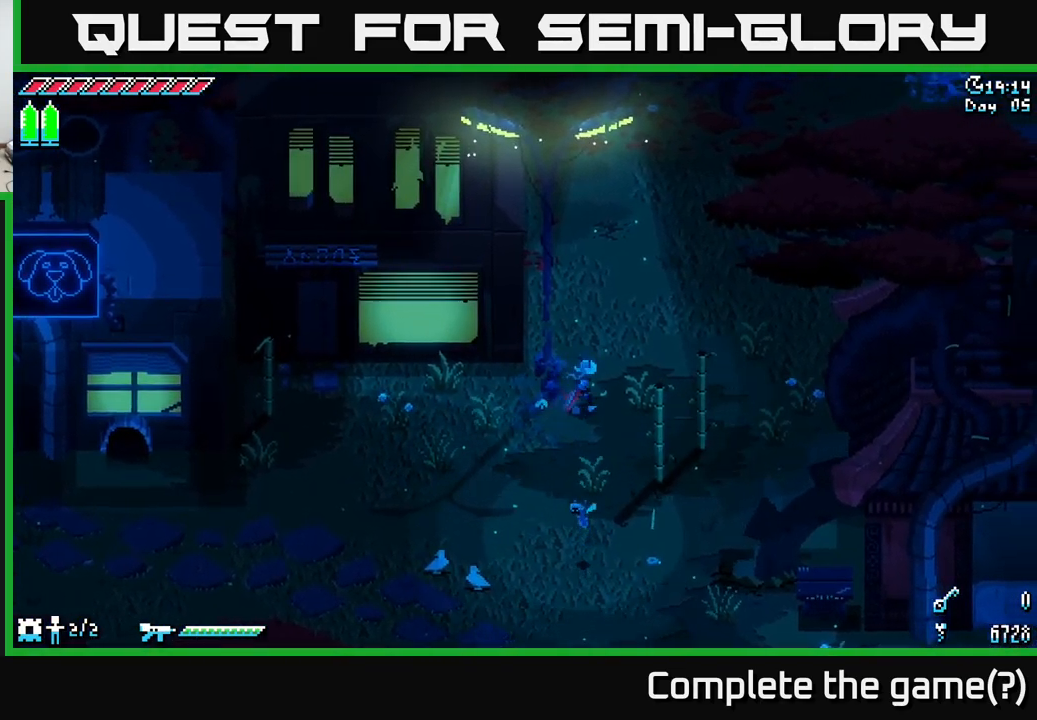
{"buttons": ["X"], "left_stick": "down-left", "right_stick": "center", "events": [[150, "left_stick", "up"], [267, "left_stick", "down-left"]]}
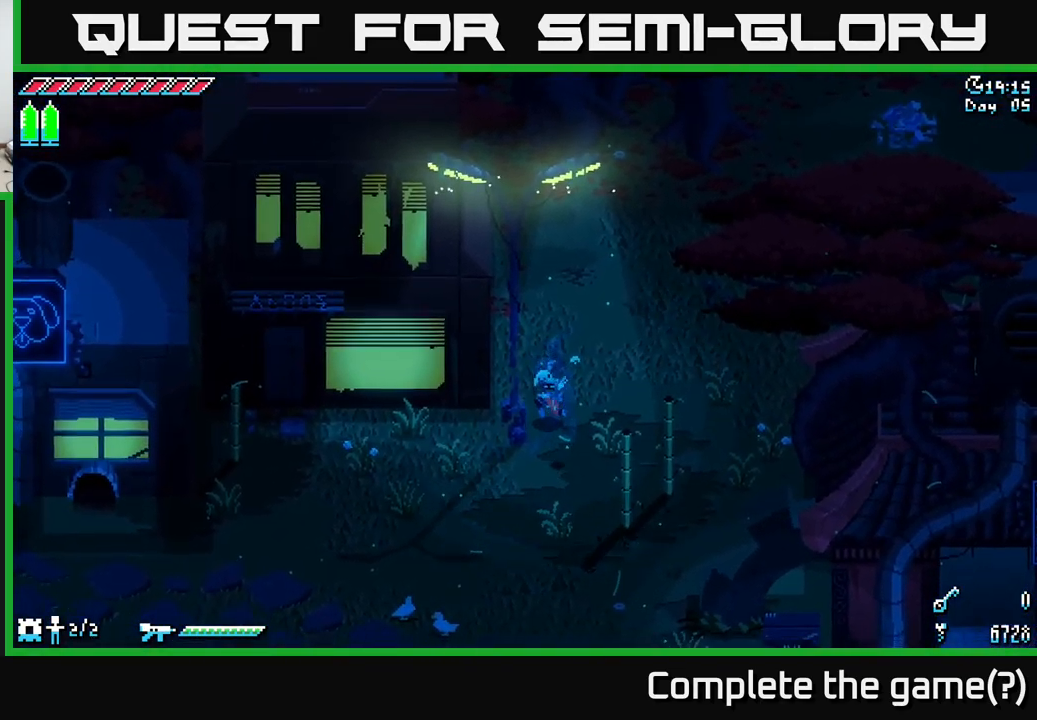
{"buttons": ["X"], "left_stick": "up-right", "right_stick": "center", "events": [[183, "left_stick", "center"], [233, "left_stick", "up-right"]]}
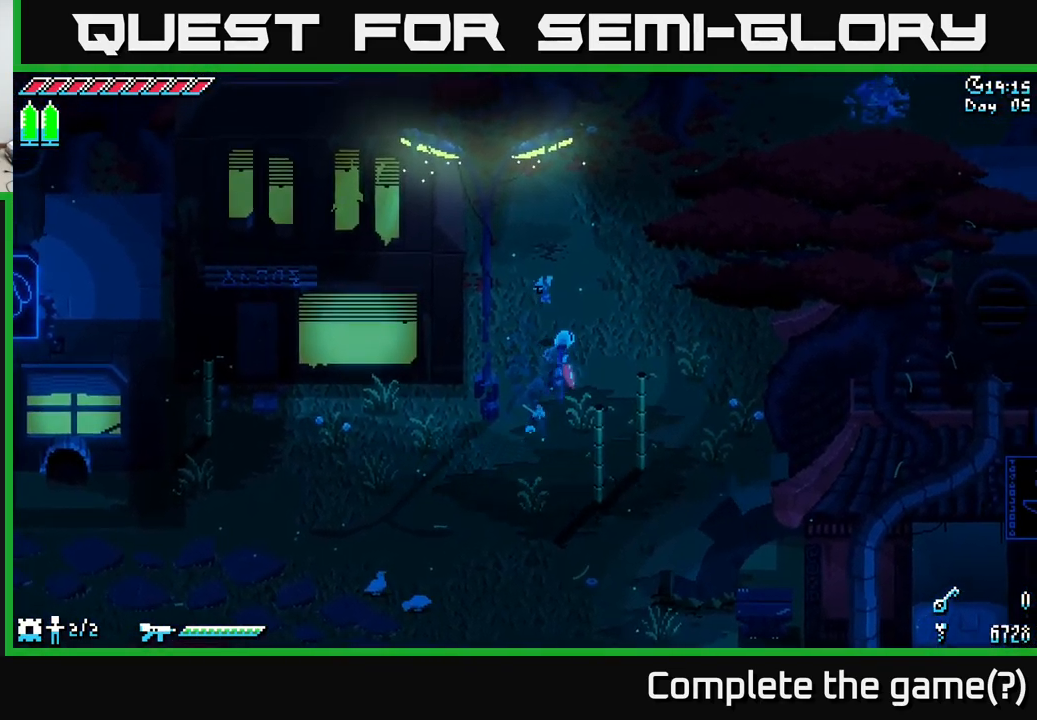
{"buttons": ["X"], "left_stick": "up", "right_stick": "center", "events": [[67, "left_stick", "up"]]}
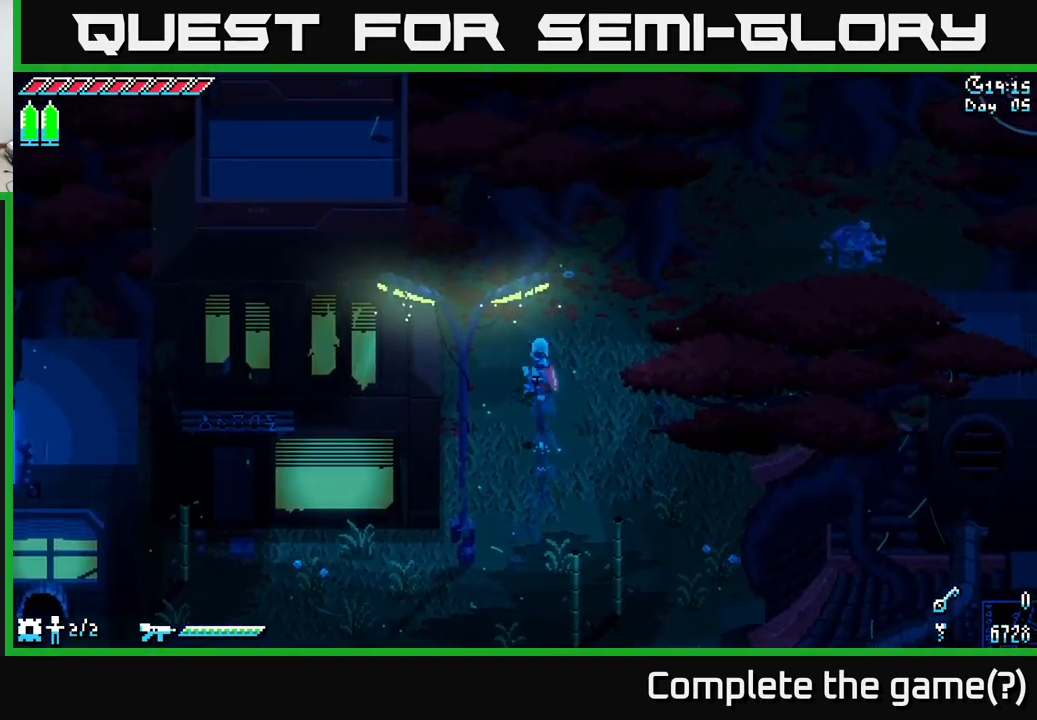
{"buttons": ["X"], "left_stick": "up-left", "right_stick": "center", "events": [[250, "left_stick", "up-left"]]}
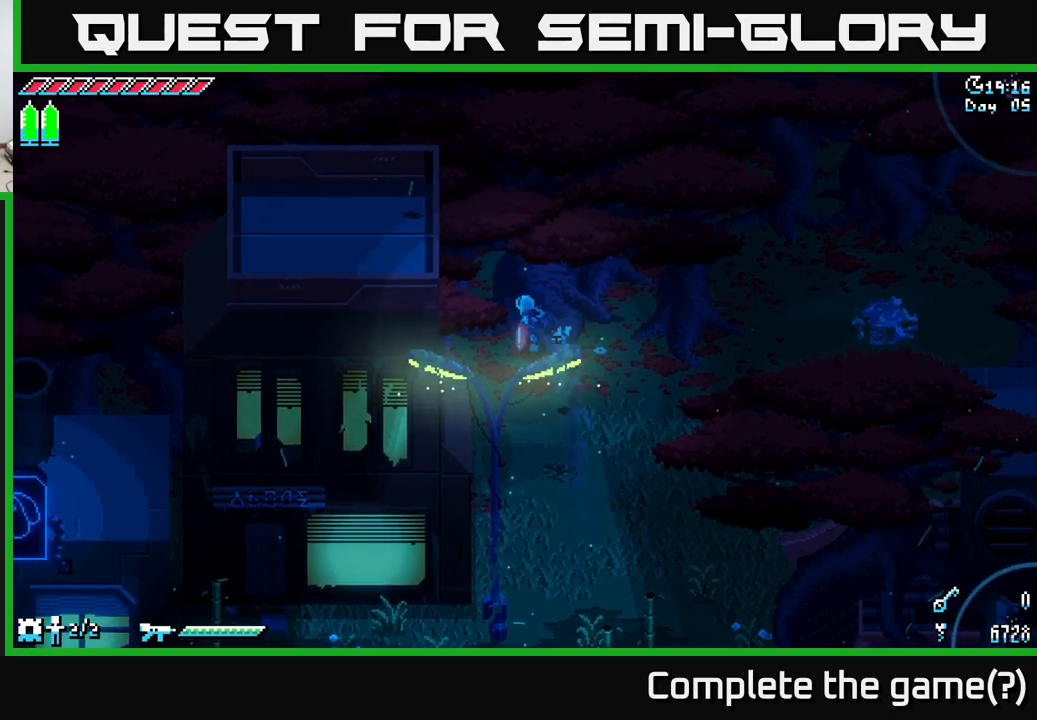
{"buttons": ["X"], "left_stick": "down", "right_stick": "center", "events": [[134, "left_stick", "down"], [317, "left_stick", "down-right"], [450, "left_stick", "down"]]}
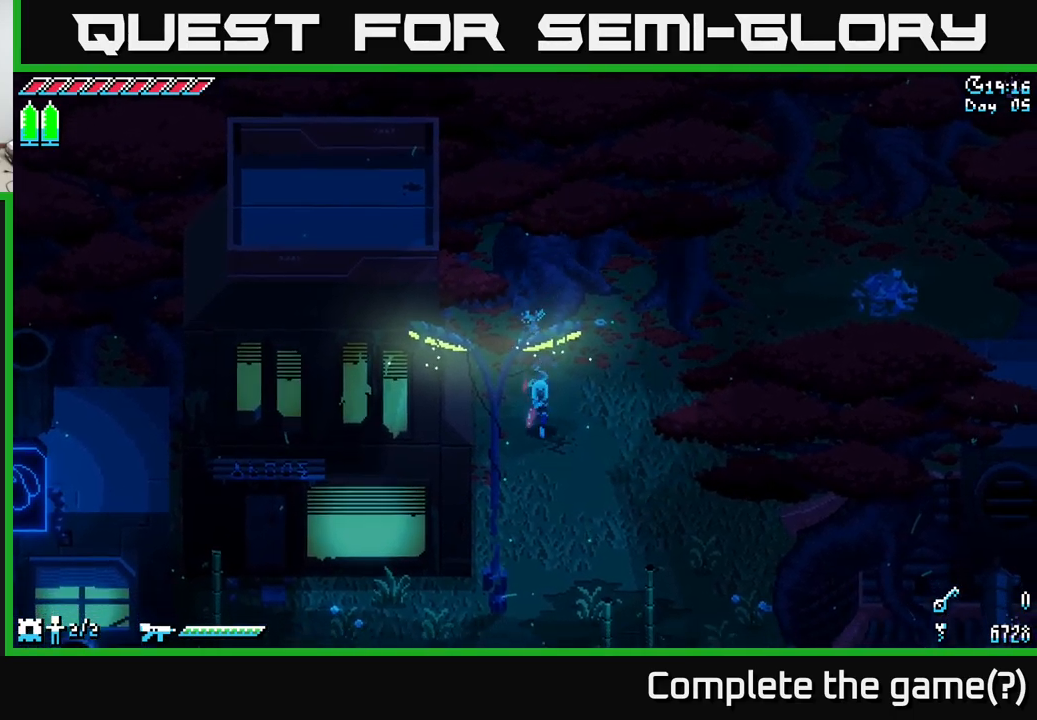
{"buttons": ["X"], "left_stick": "down", "right_stick": "center", "events": []}
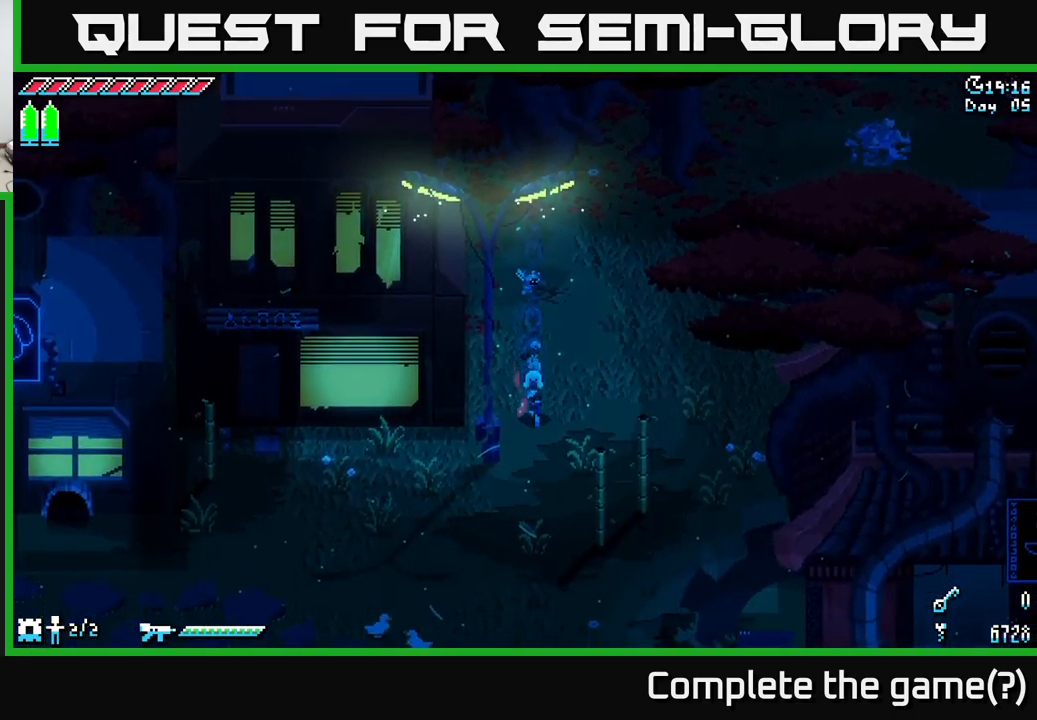
{"buttons": ["A", "X"], "left_stick": "down-left", "right_stick": "center", "events": [[100, "left_stick", "down-left"], [334, "A", "down"]]}
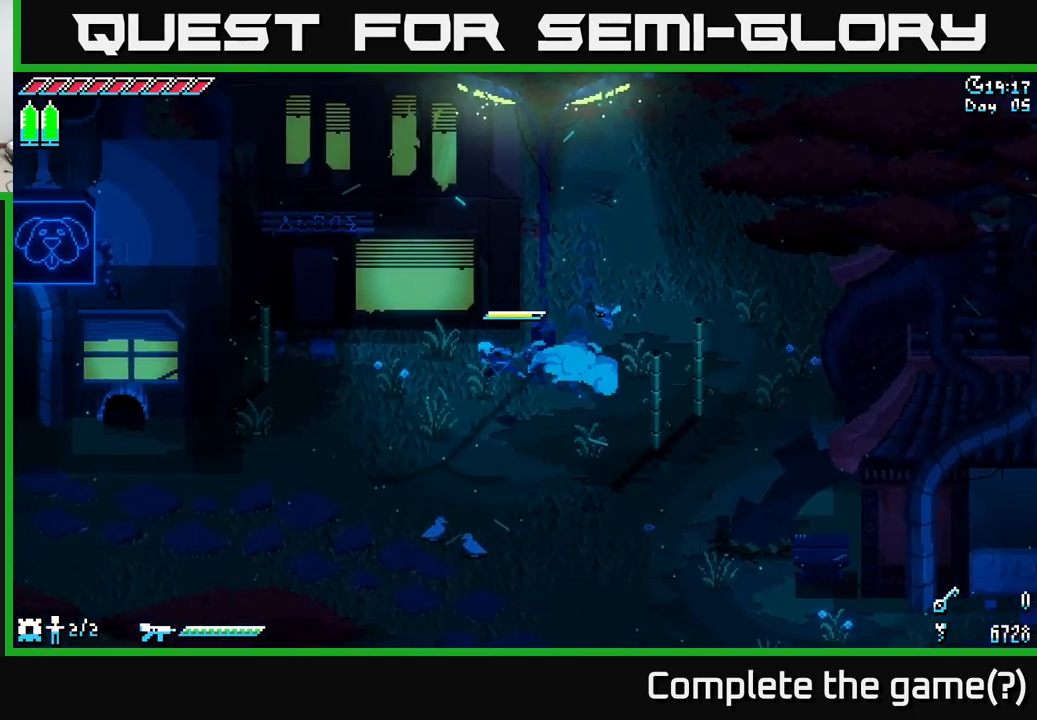
{"buttons": ["X"], "left_stick": "down-left", "right_stick": "center", "events": [[34, "A", "up"], [100, "left_stick", "left"], [450, "left_stick", "down-left"]]}
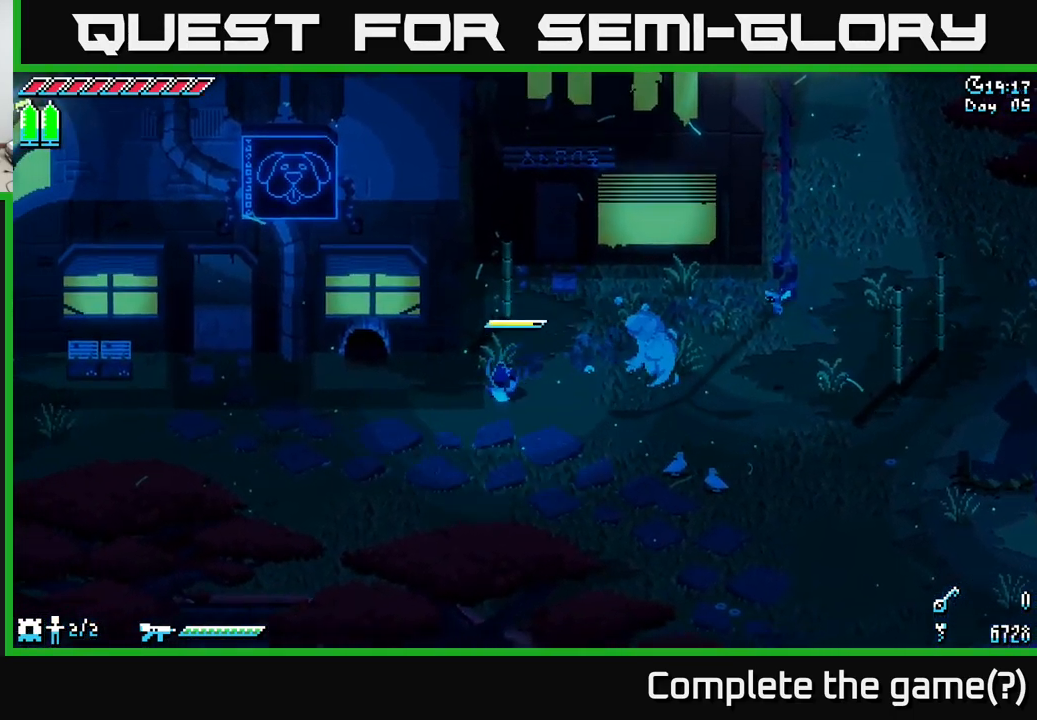
{"buttons": ["X"], "left_stick": "left", "right_stick": "center", "events": [[334, "left_stick", "left"]]}
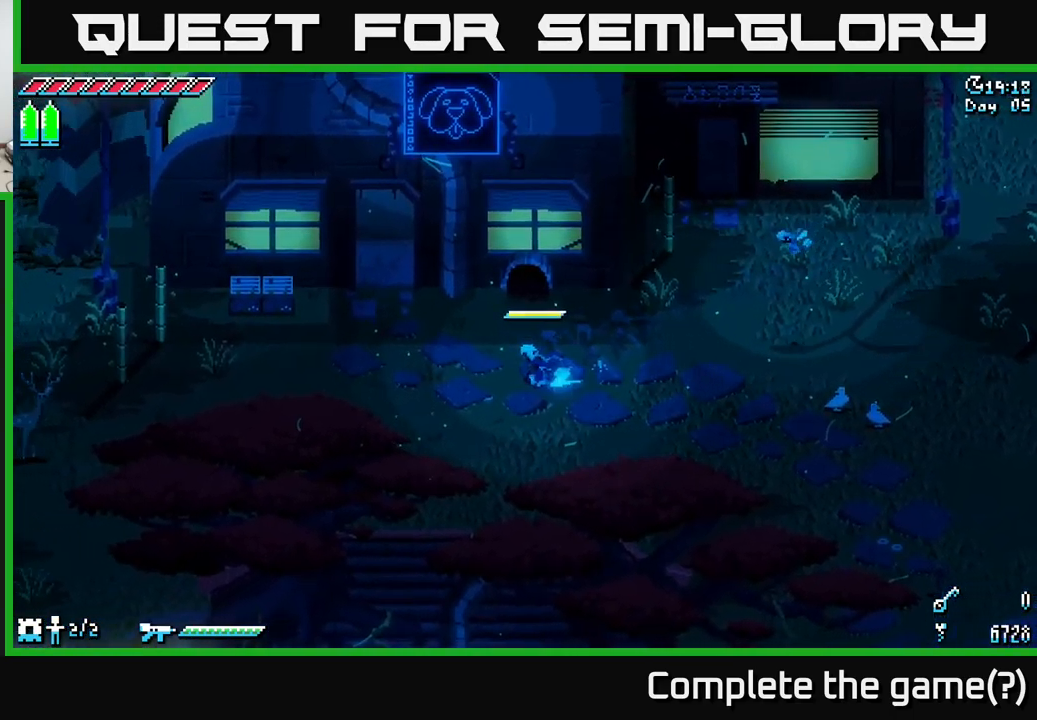
{"buttons": ["X"], "left_stick": "left", "right_stick": "center", "events": [[34, "A", "down"], [100, "X", "up"], [200, "X", "down"], [250, "A", "up"]]}
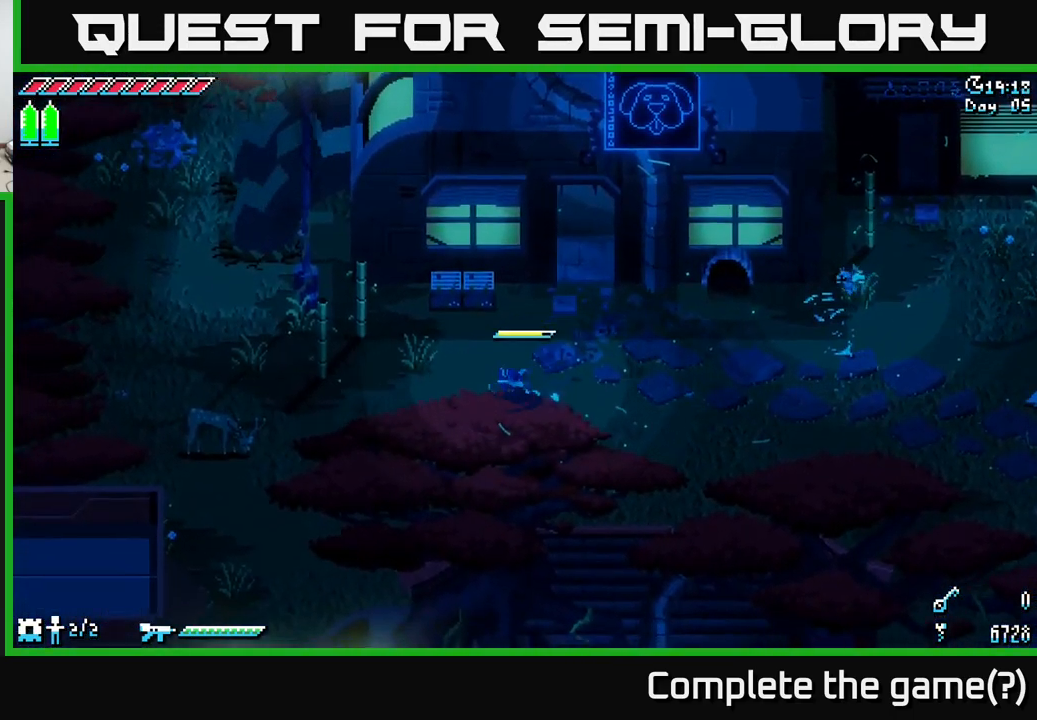
{"buttons": ["X"], "left_stick": "down-left", "right_stick": "center", "events": [[134, "left_stick", "down-left"]]}
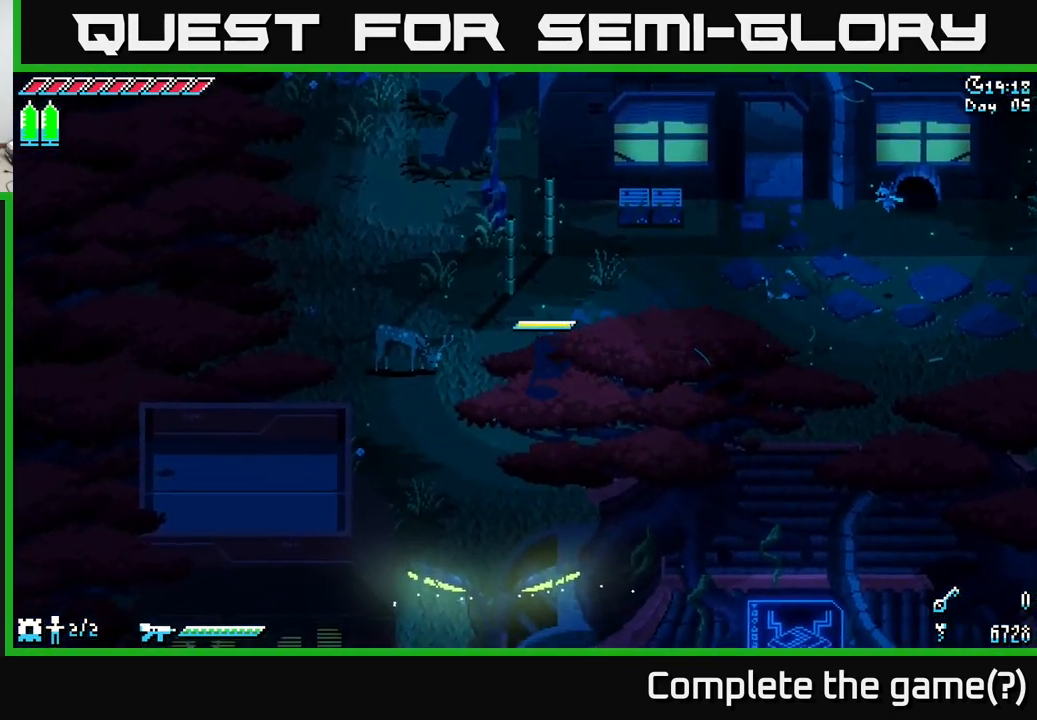
{"buttons": ["X"], "left_stick": "down-left", "right_stick": "center", "events": [[250, "left_stick", "down"], [467, "left_stick", "down-left"]]}
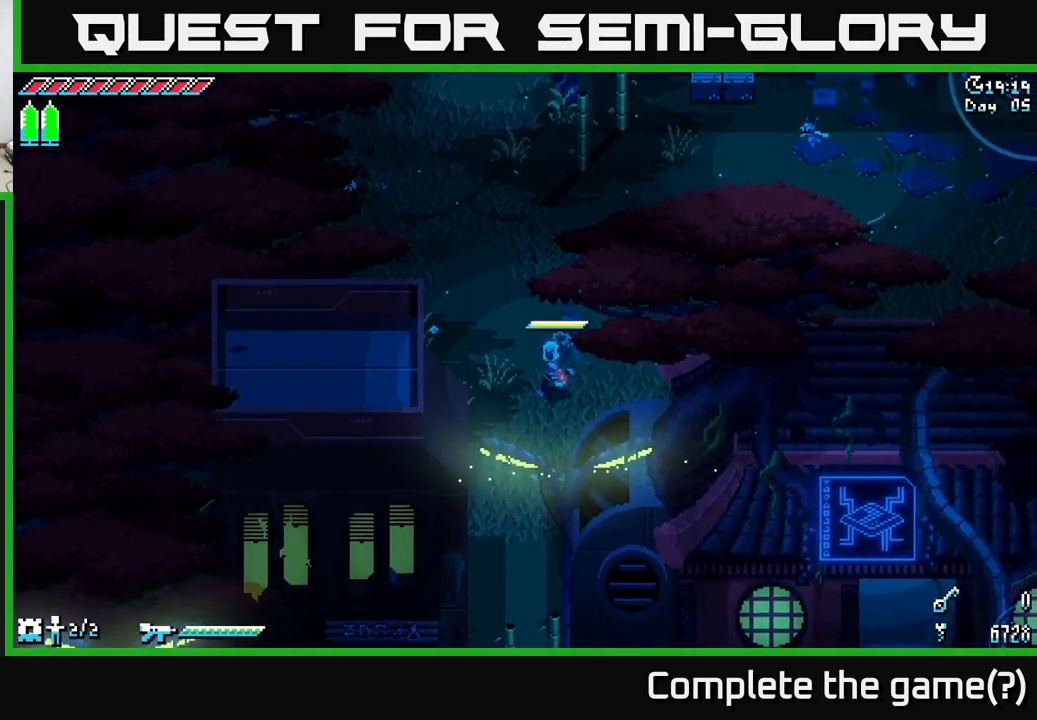
{"buttons": ["X"], "left_stick": "down-left", "right_stick": "center", "events": []}
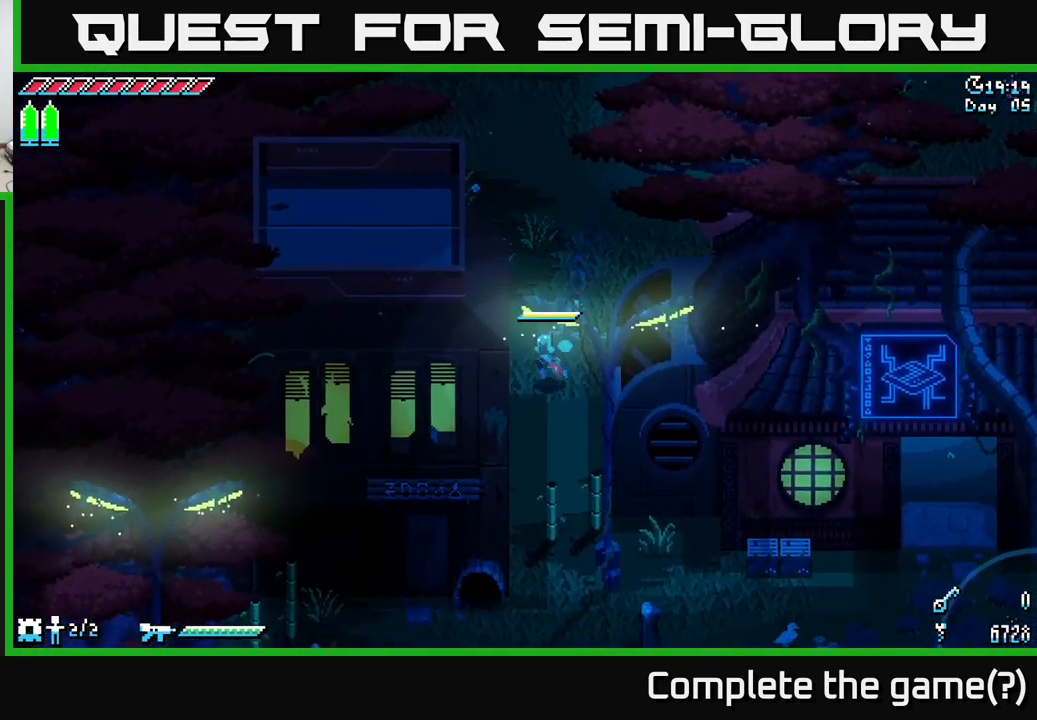
{"buttons": ["X"], "left_stick": "down", "right_stick": "center", "events": [[17, "left_stick", "down"]]}
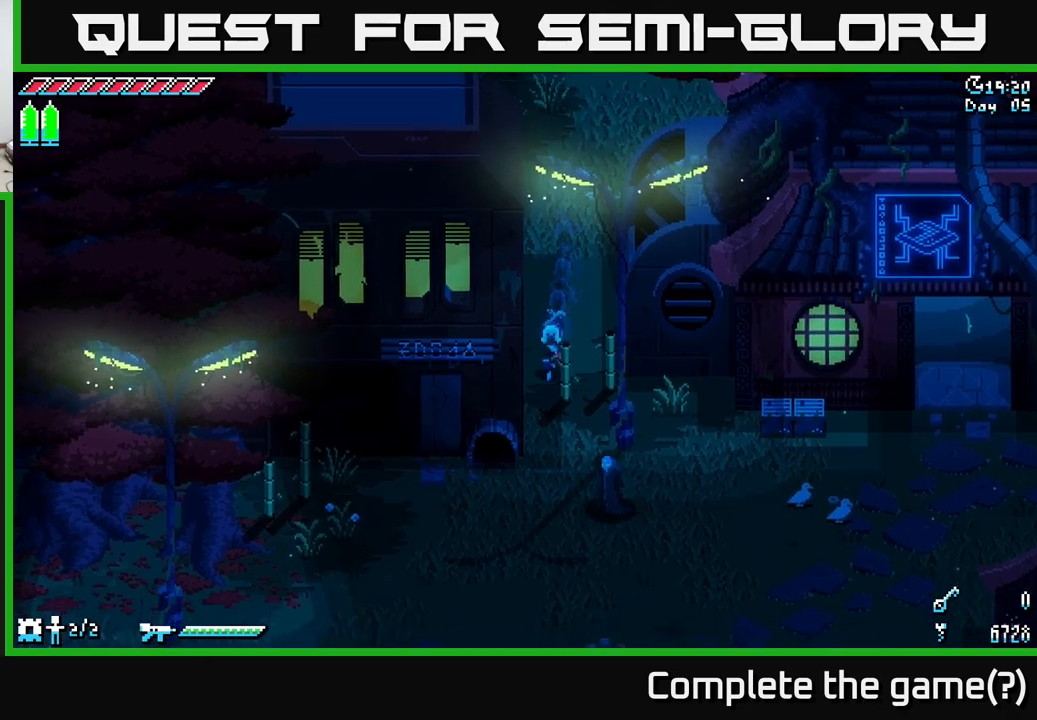
{"buttons": ["X"], "left_stick": "down-right", "right_stick": "center", "events": [[366, "left_stick", "down-right"]]}
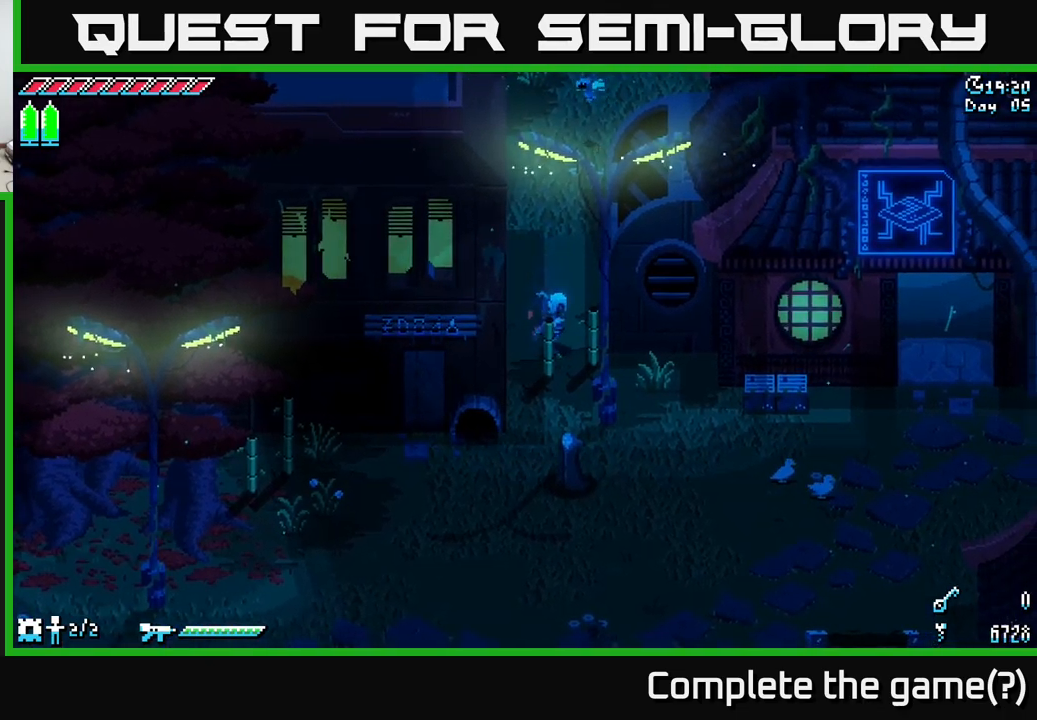
{"buttons": ["A", "X"], "left_stick": "down", "right_stick": "center", "events": [[183, "left_stick", "down"], [500, "A", "down"]]}
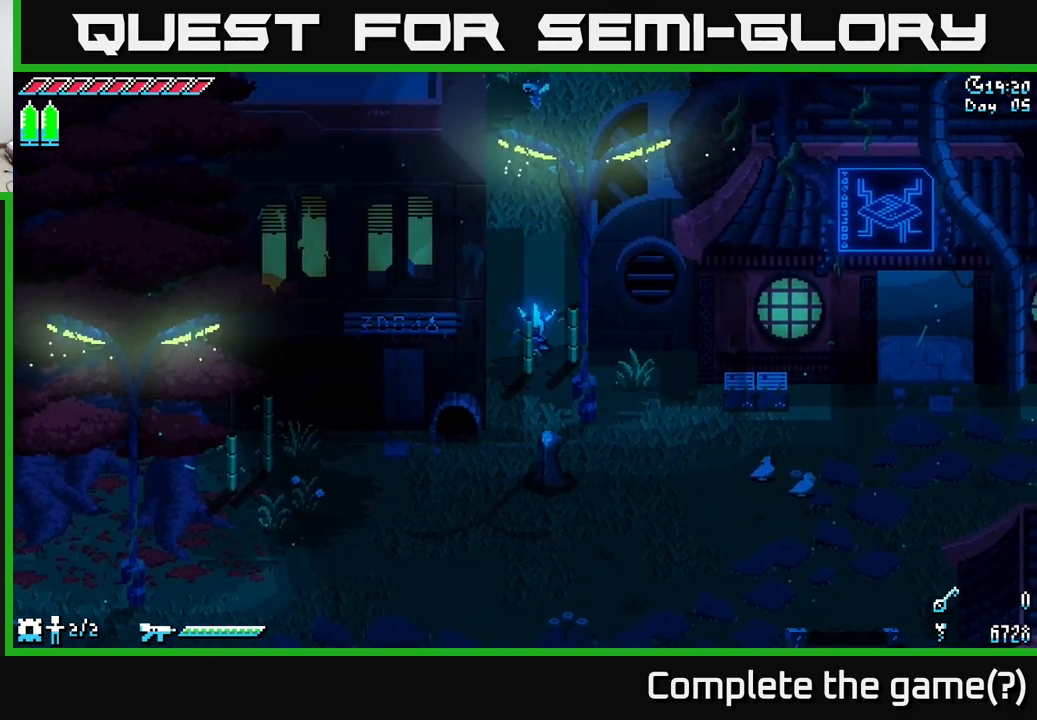
{"buttons": ["X"], "left_stick": "center", "right_stick": "center", "events": [[83, "A", "up"], [200, "R2", "down"], [333, "left_stick", "down-right"], [350, "R2", "up"], [466, "left_stick", "center"]]}
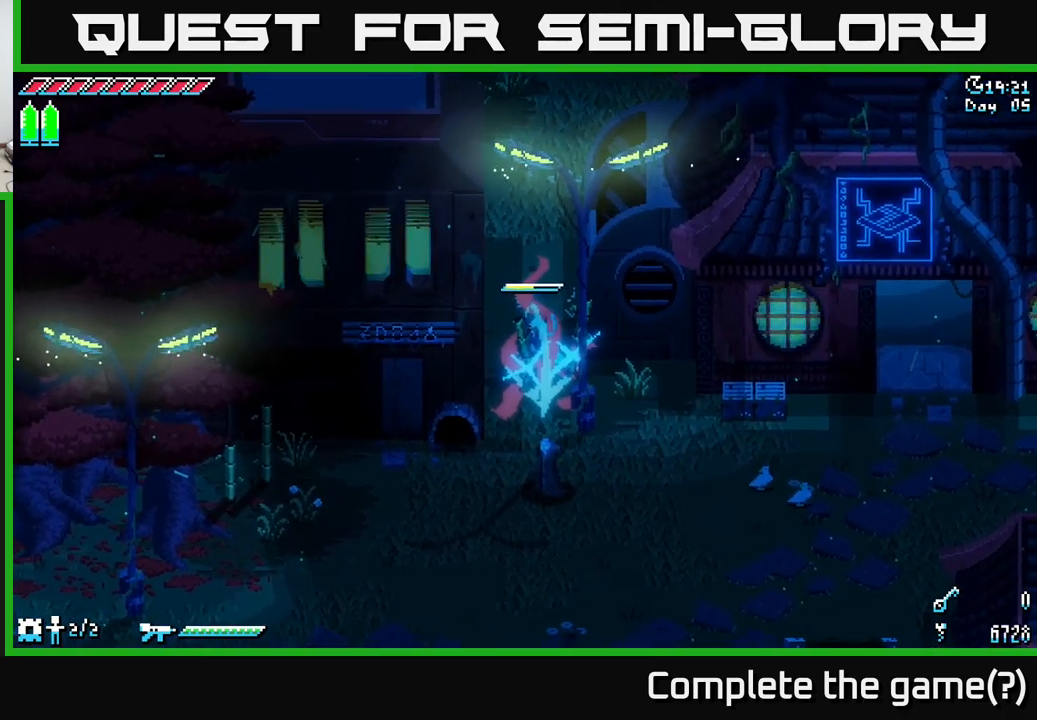
{"buttons": ["X"], "left_stick": "down-right", "right_stick": "center", "events": [[100, "X", "up"], [116, "left_stick", "down"], [316, "X", "down"], [333, "left_stick", "down-right"]]}
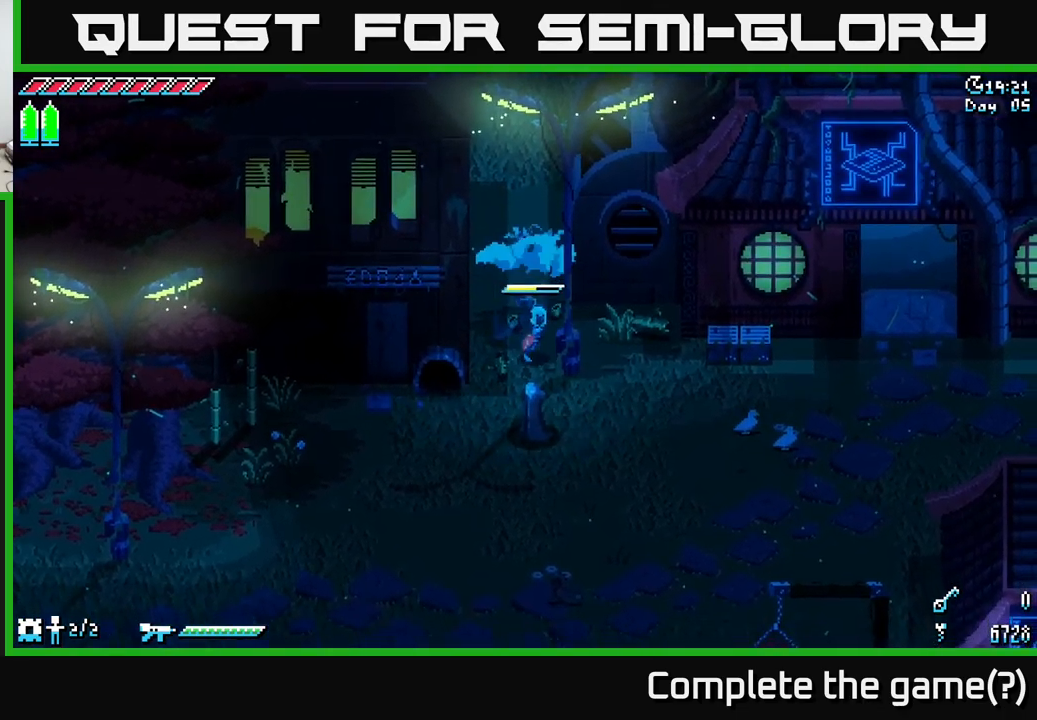
{"buttons": ["X"], "left_stick": "right", "right_stick": "center", "events": [[133, "left_stick", "right"], [333, "R2", "down"], [450, "R2", "up"]]}
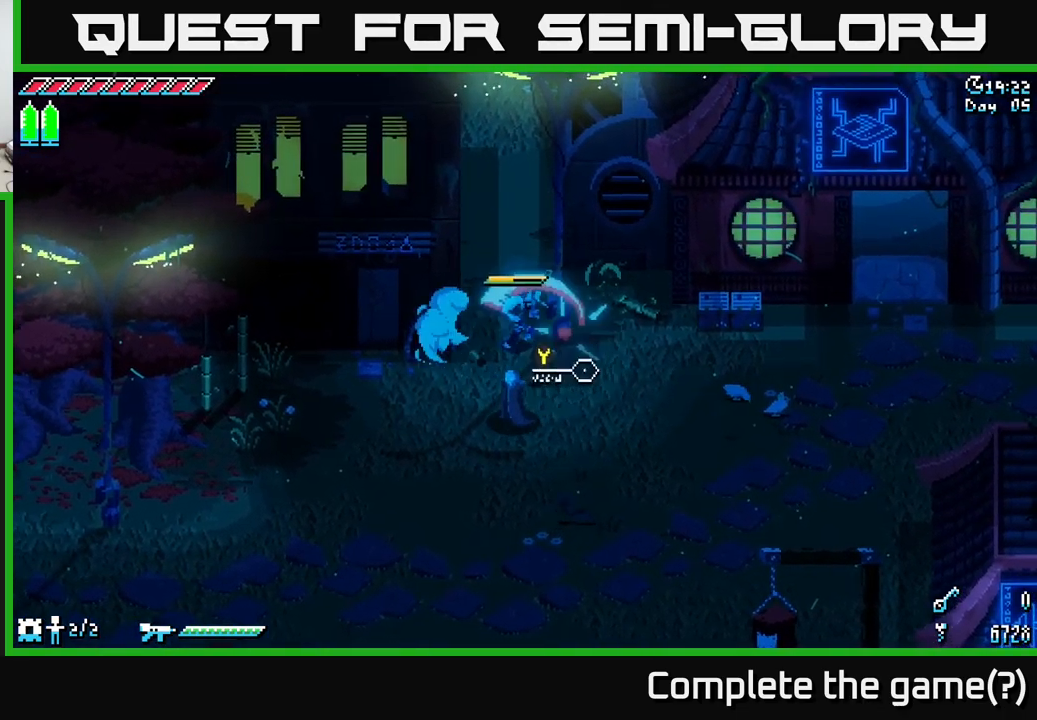
{"buttons": ["X"], "left_stick": "down-right", "right_stick": "center", "events": [[116, "left_stick", "down-right"]]}
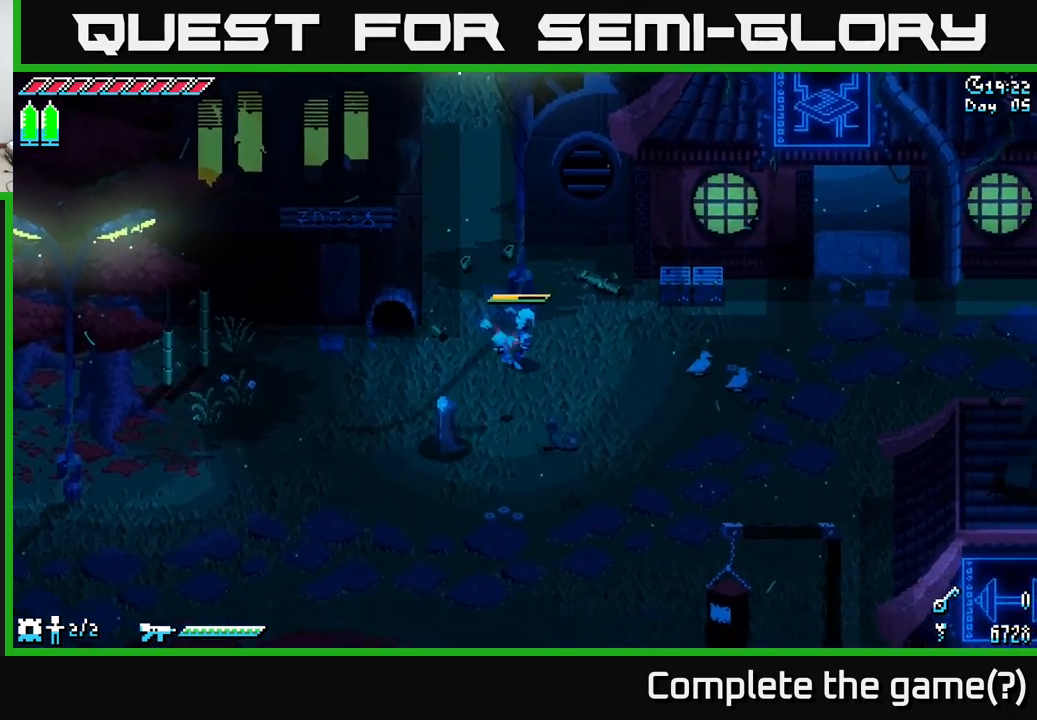
{"buttons": [], "left_stick": "center", "right_stick": "center", "events": [[100, "left_stick", "right"], [233, "left_stick", "up-right"], [250, "R2", "down"], [350, "R2", "up"], [350, "X", "up"], [383, "left_stick", "center"]]}
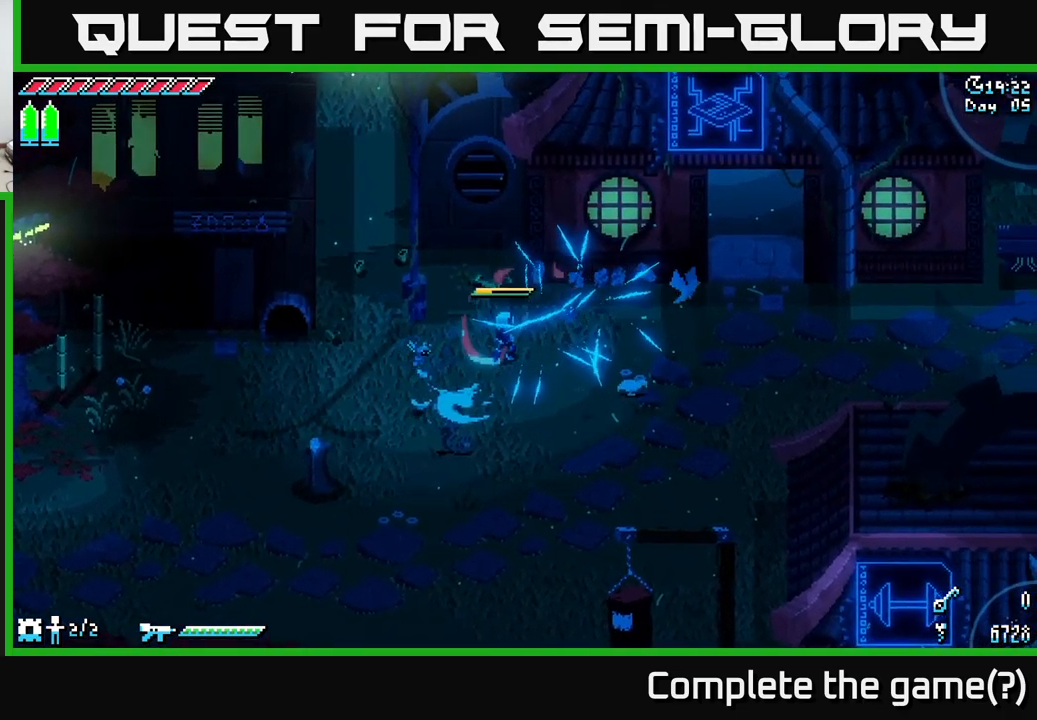
{"buttons": ["X"], "left_stick": "down-right", "right_stick": "center", "events": [[116, "left_stick", "down-right"], [250, "X", "down"]]}
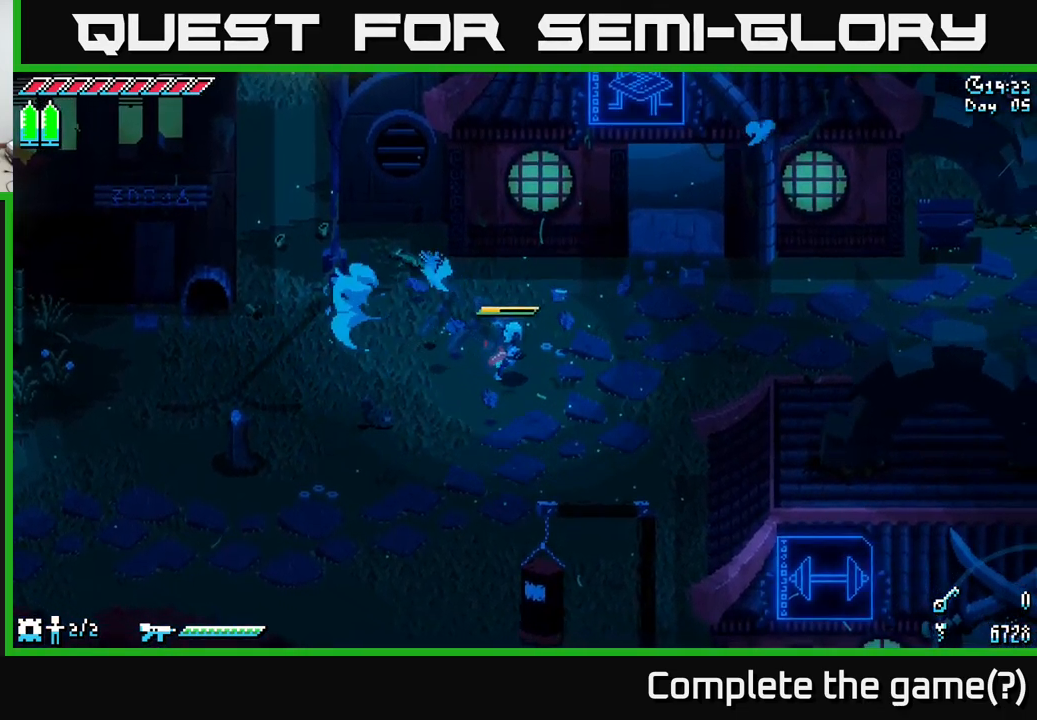
{"buttons": ["X"], "left_stick": "down-right", "right_stick": "center", "events": []}
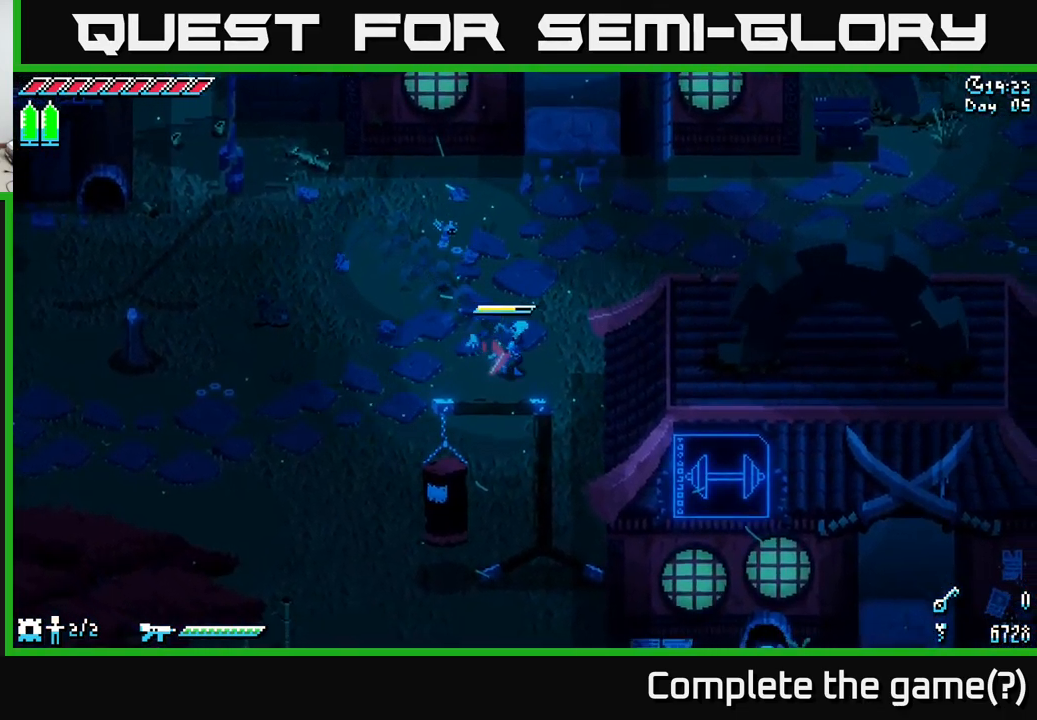
{"buttons": ["X"], "left_stick": "up", "right_stick": "center", "events": [[66, "left_stick", "up-right"], [250, "left_stick", "up"]]}
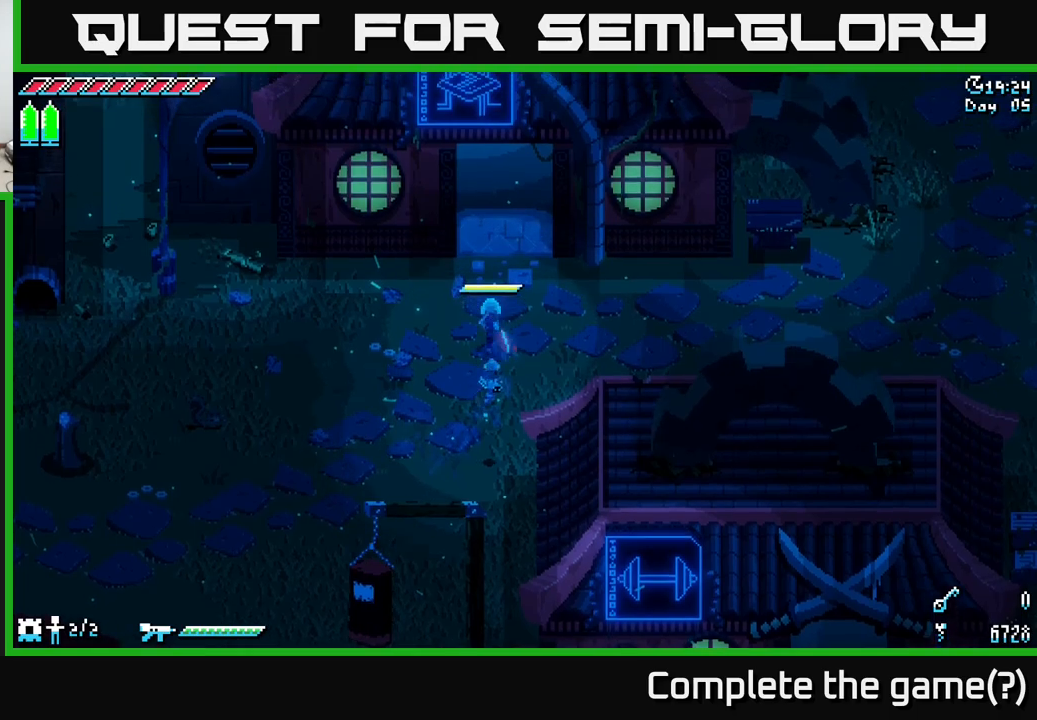
{"buttons": ["X"], "left_stick": "up", "right_stick": "center", "events": []}
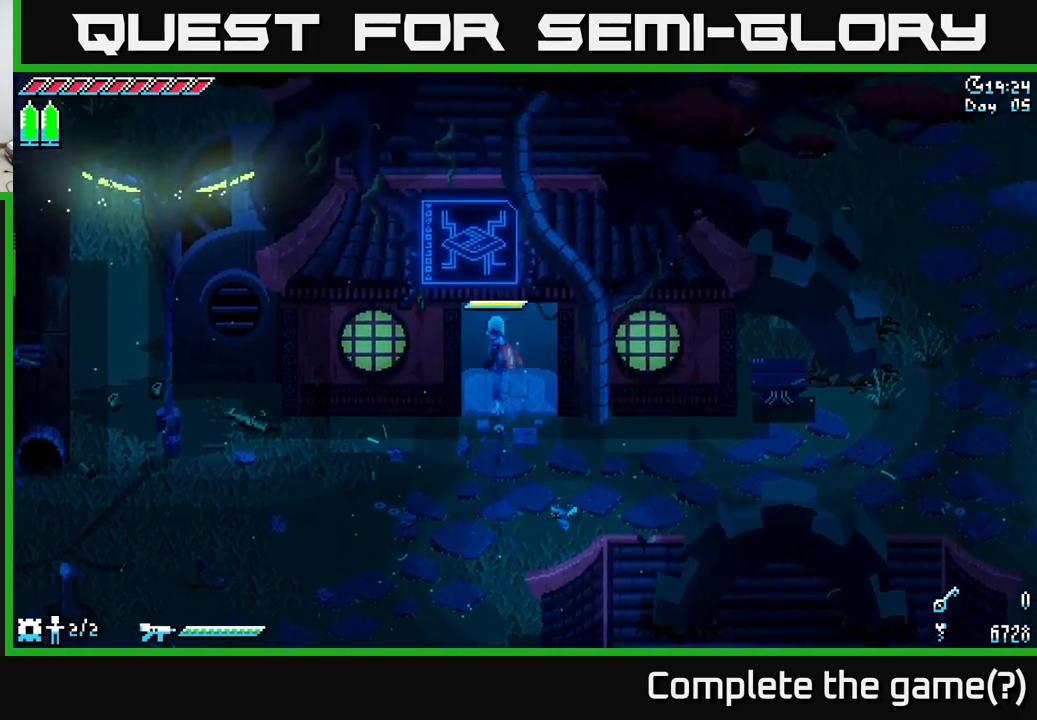
{"buttons": [], "left_stick": "center", "right_stick": "center", "events": [[367, "X", "up"], [500, "left_stick", "center"]]}
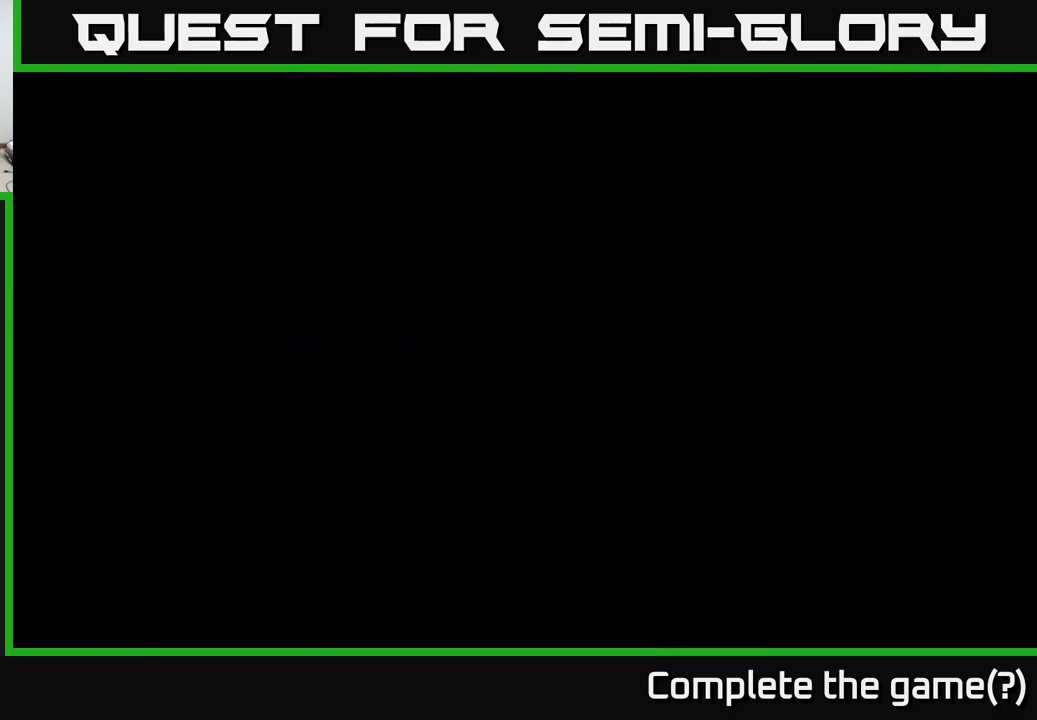
{"buttons": [], "left_stick": "center", "right_stick": "center", "events": []}
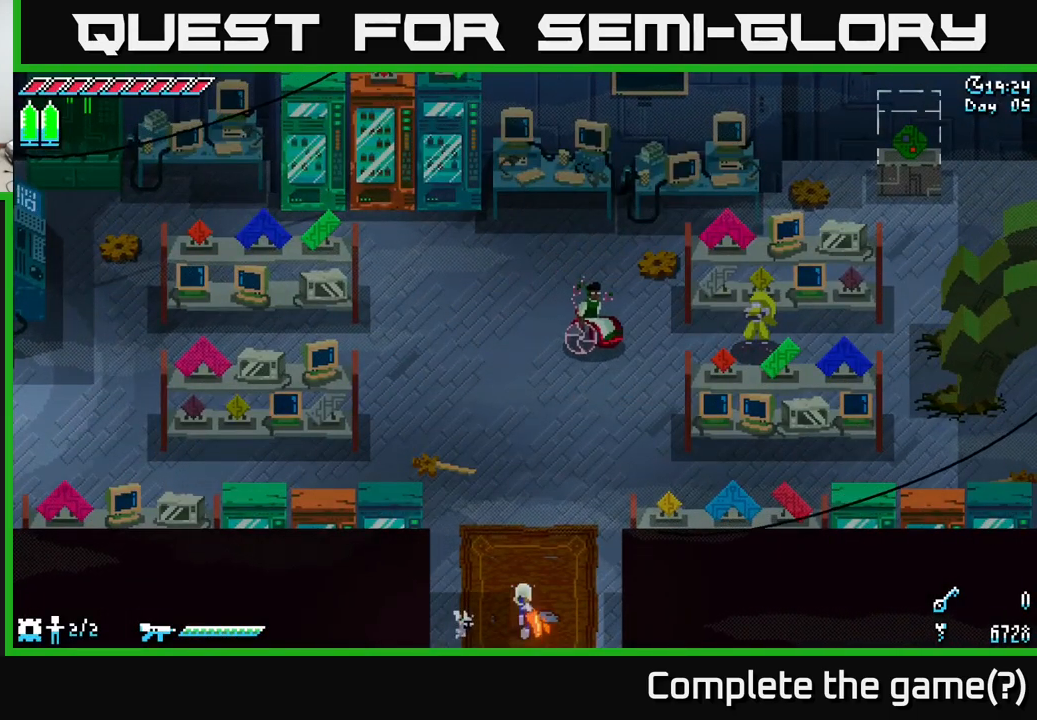
{"buttons": [], "left_stick": "up", "right_stick": "center", "events": [[333, "left_stick", "up"]]}
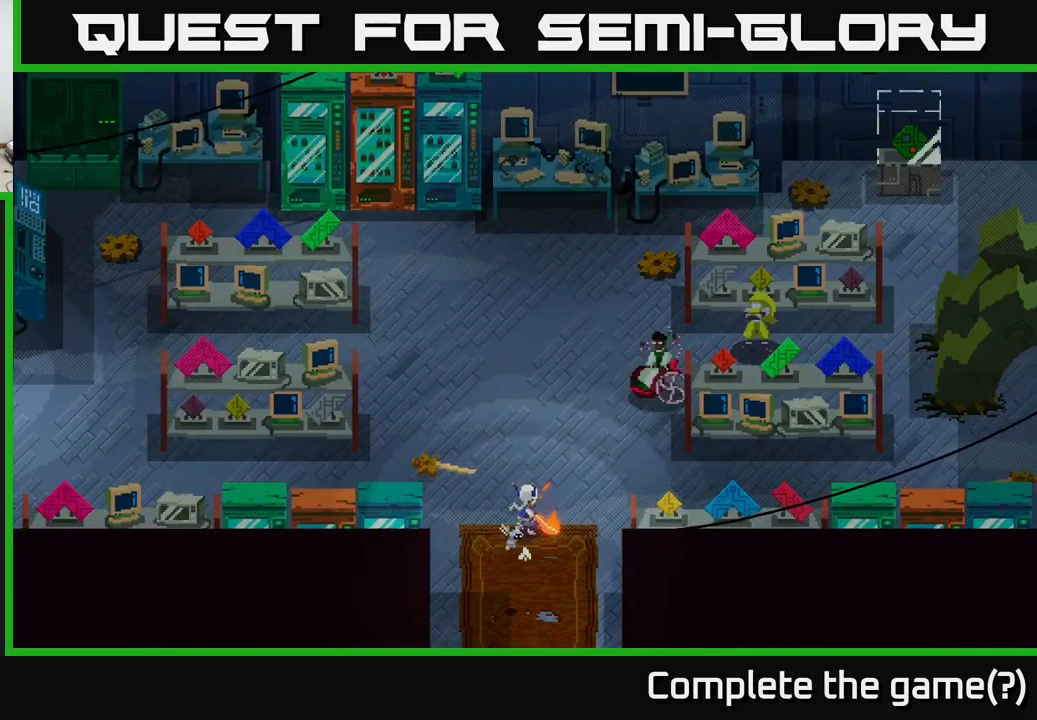
{"buttons": [], "left_stick": "center", "right_stick": "center", "events": [[117, "left_stick", "center"]]}
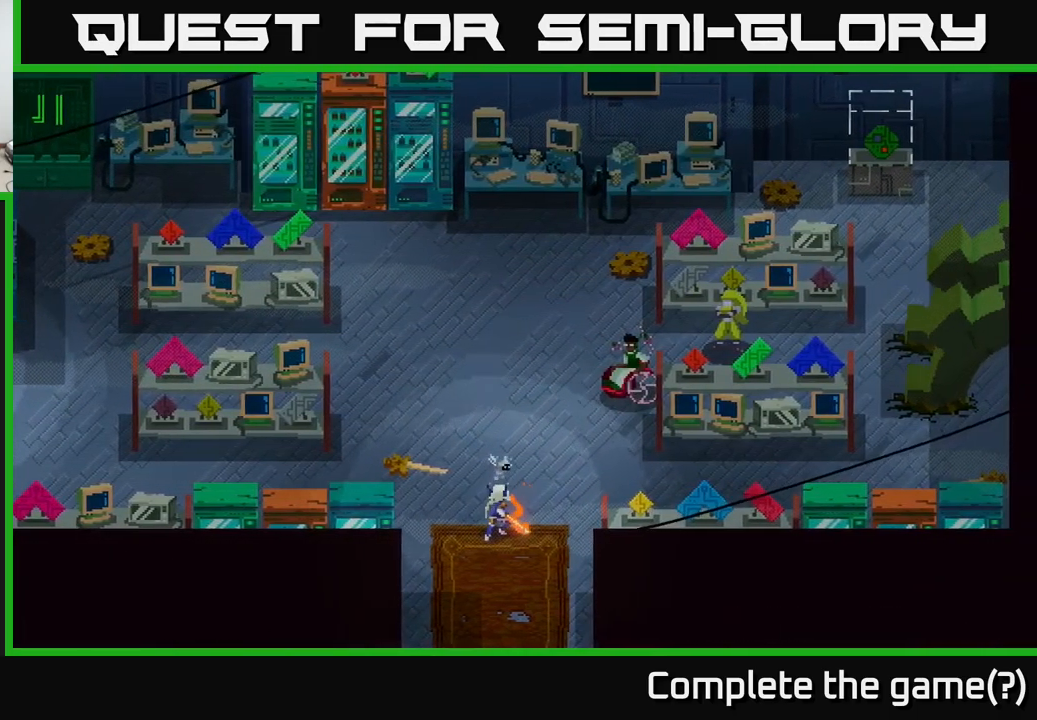
{"buttons": [], "left_stick": "center", "right_stick": "center", "events": []}